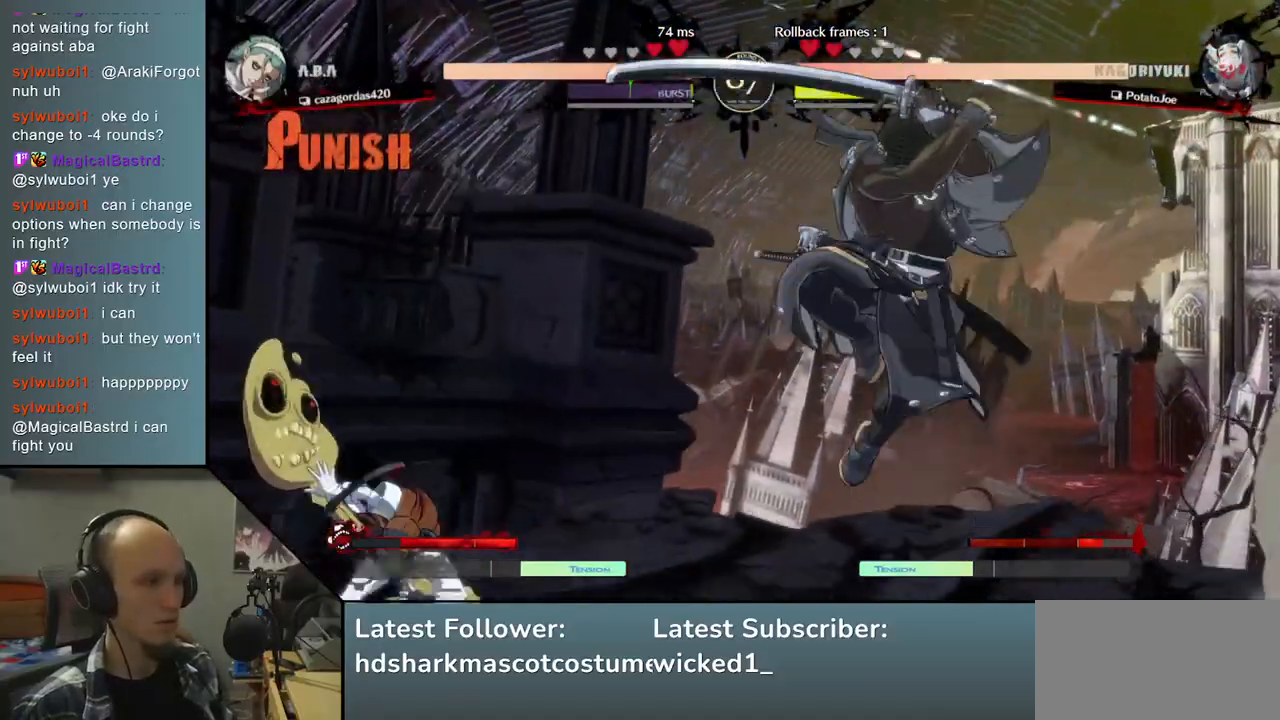
Gameplay with a controller (arcade stick); each line is a JSON object with the inputs held at the frame after it. "events" lists button and stick changes between this image and that frame as [ms after this image, input, new state], when the widget could be followed in between. Not read: L3 R3.
{"buttons": [], "left_stick": "right", "right_stick": "right", "events": [[83, "L2", "up"]]}
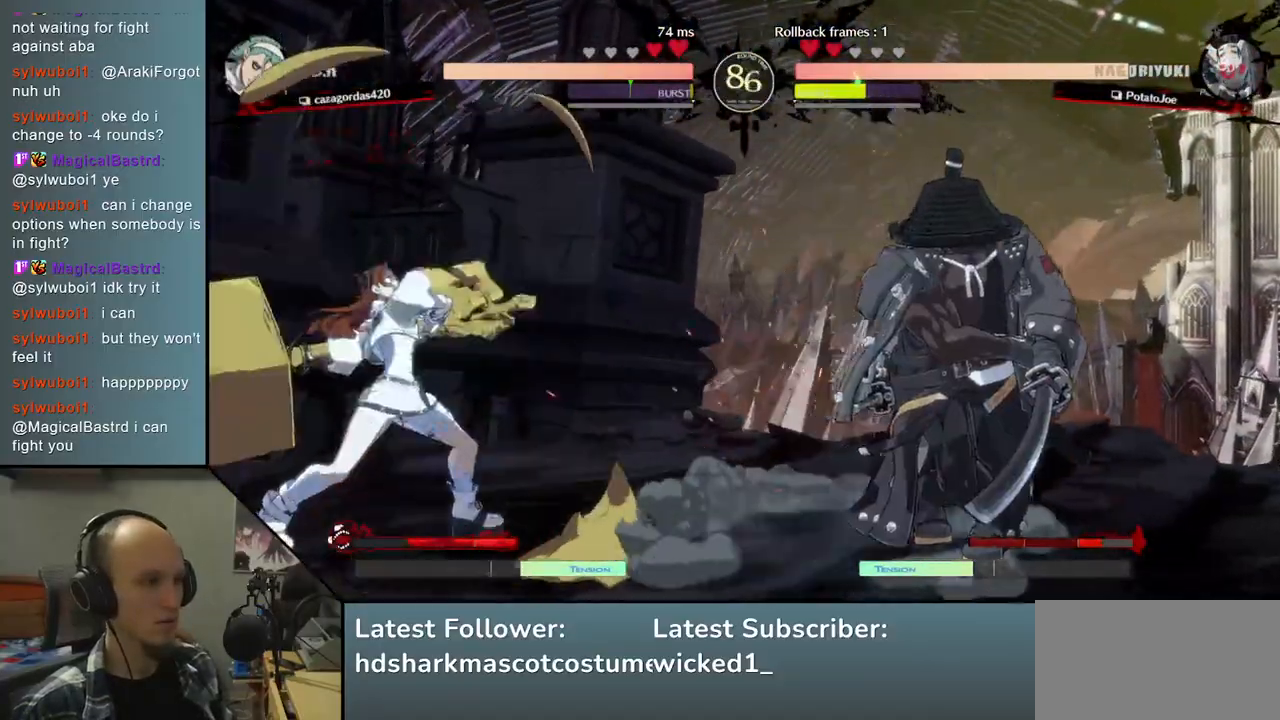
{"buttons": [], "left_stick": "right", "right_stick": "right", "events": []}
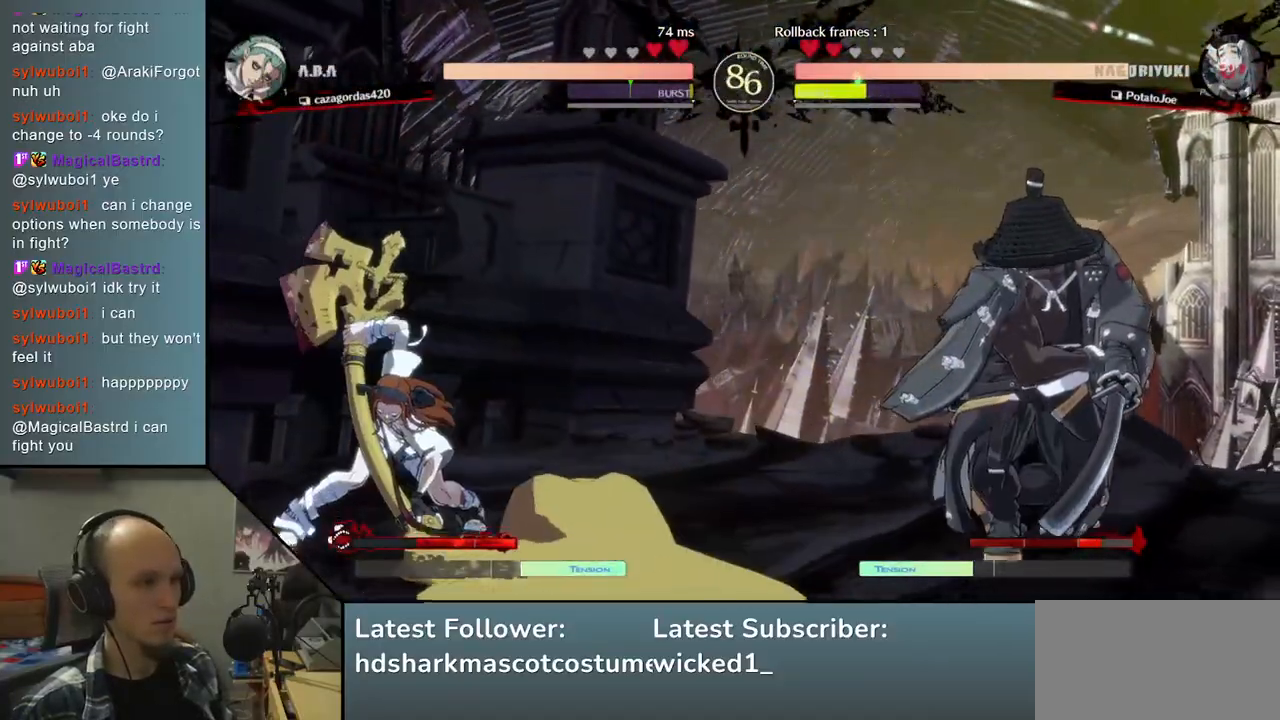
{"buttons": ["R1"], "left_stick": "left", "right_stick": "left", "events": [[417, "left_stick", "left"], [417, "right_stick", "left"], [450, "R1", "down"]]}
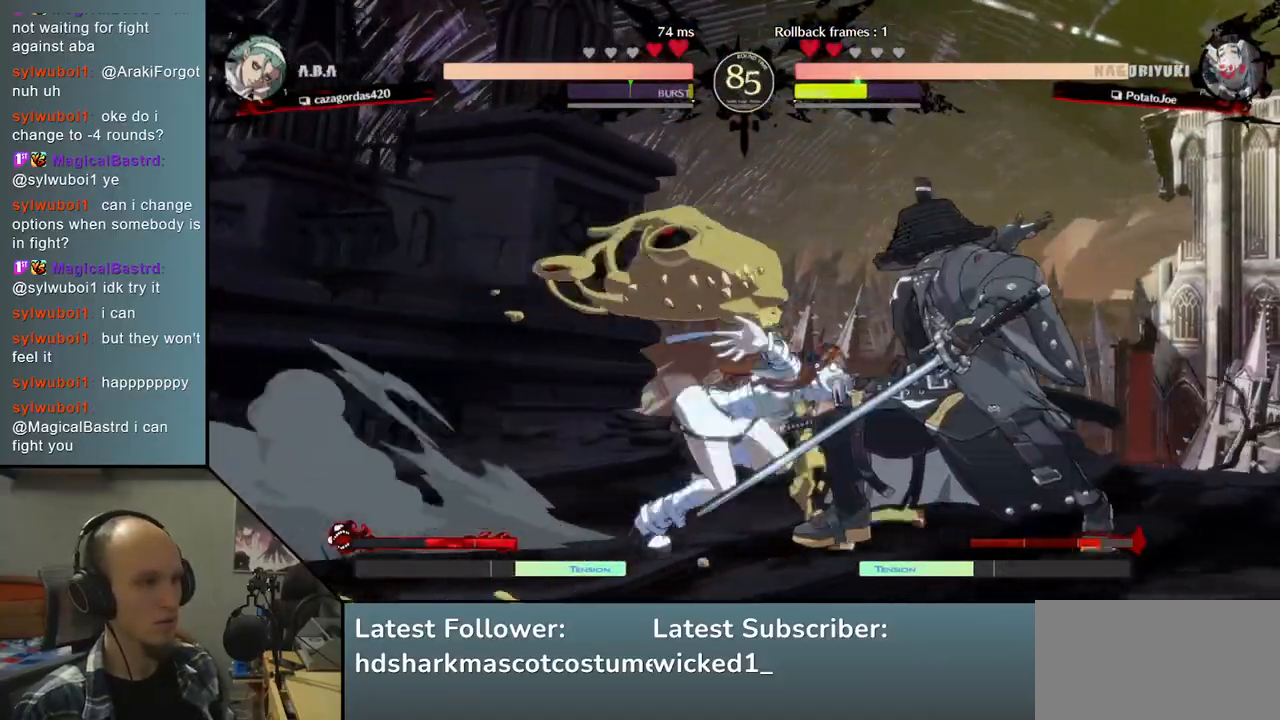
{"buttons": ["TRIANGLE"], "left_stick": "down-right", "right_stick": "down-right", "events": [[67, "R1", "up"], [150, "left_stick", "center"], [150, "right_stick", "center"], [400, "left_stick", "down-right"], [400, "right_stick", "down-right"], [500, "TRIANGLE", "down"]]}
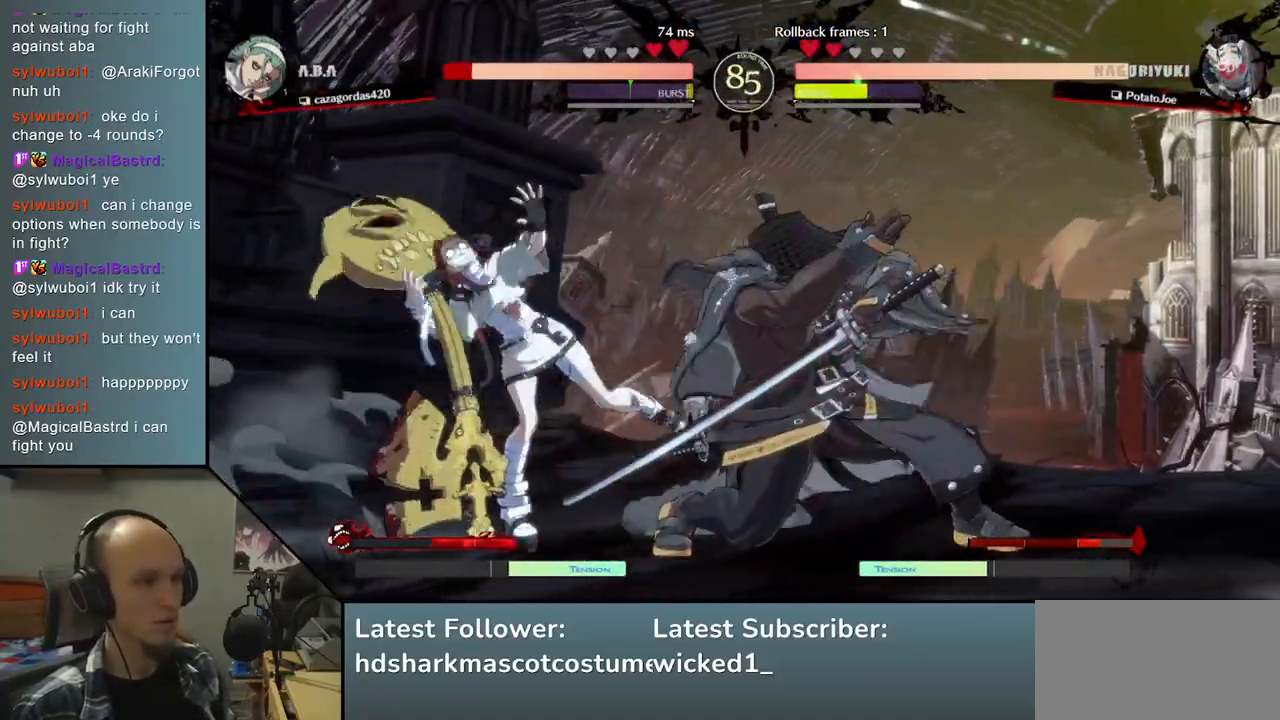
{"buttons": [], "left_stick": "down", "right_stick": "down", "events": [[17, "left_stick", "down"], [17, "right_stick", "down"], [83, "TRIANGLE", "up"], [200, "TRIANGLE", "down"], [267, "TRIANGLE", "up"], [367, "TRIANGLE", "down"], [417, "TRIANGLE", "up"]]}
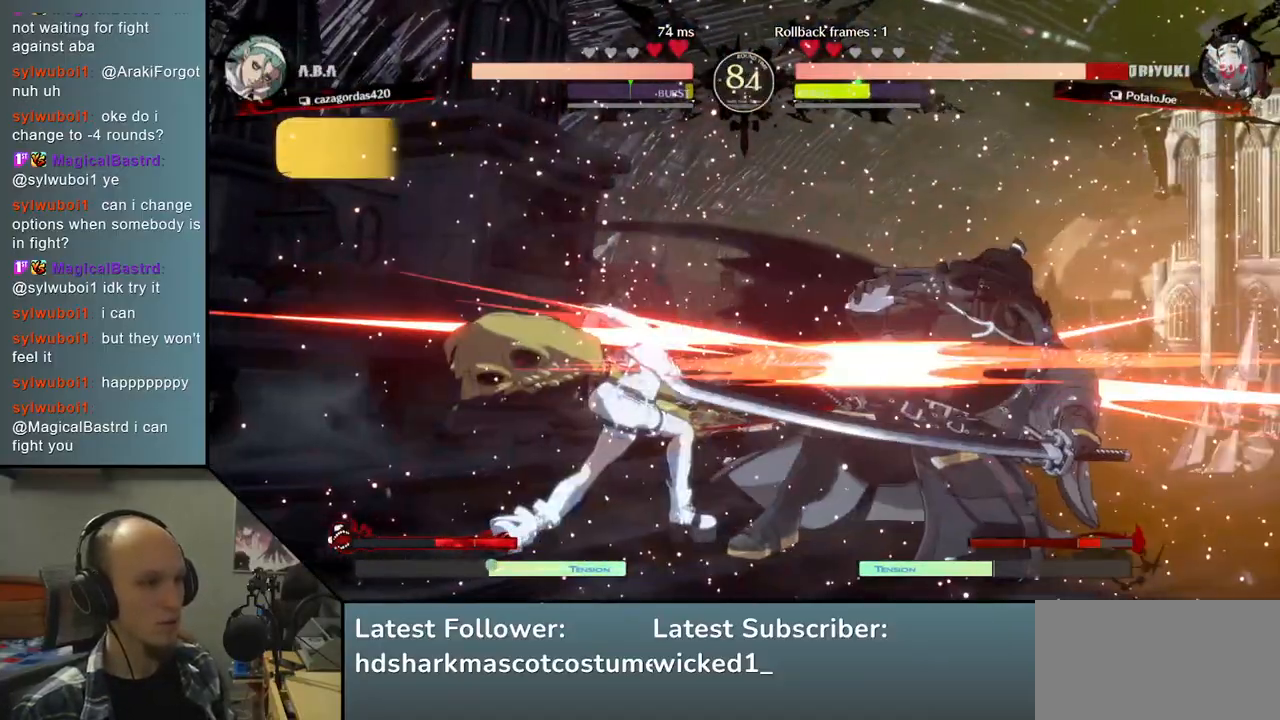
{"buttons": [], "left_stick": "right", "right_stick": "right", "events": [[183, "left_stick", "right"], [183, "right_stick", "right"]]}
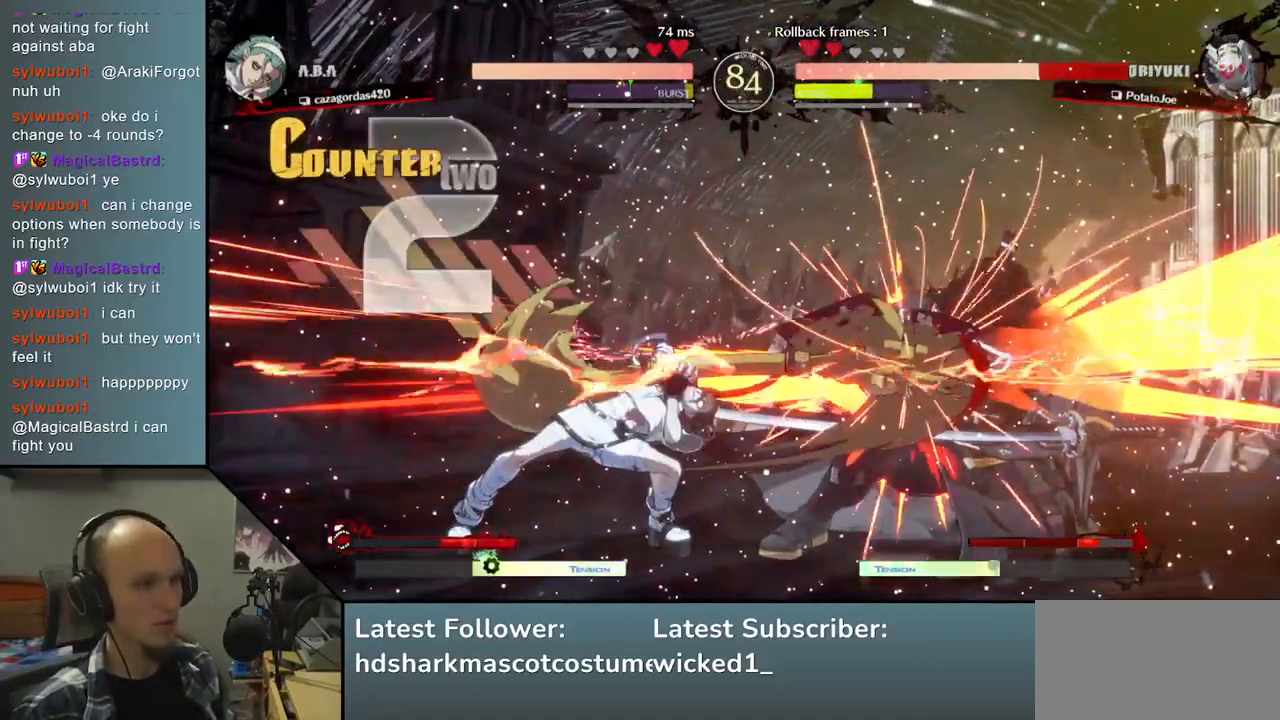
{"buttons": [], "left_stick": "right", "right_stick": "right", "events": []}
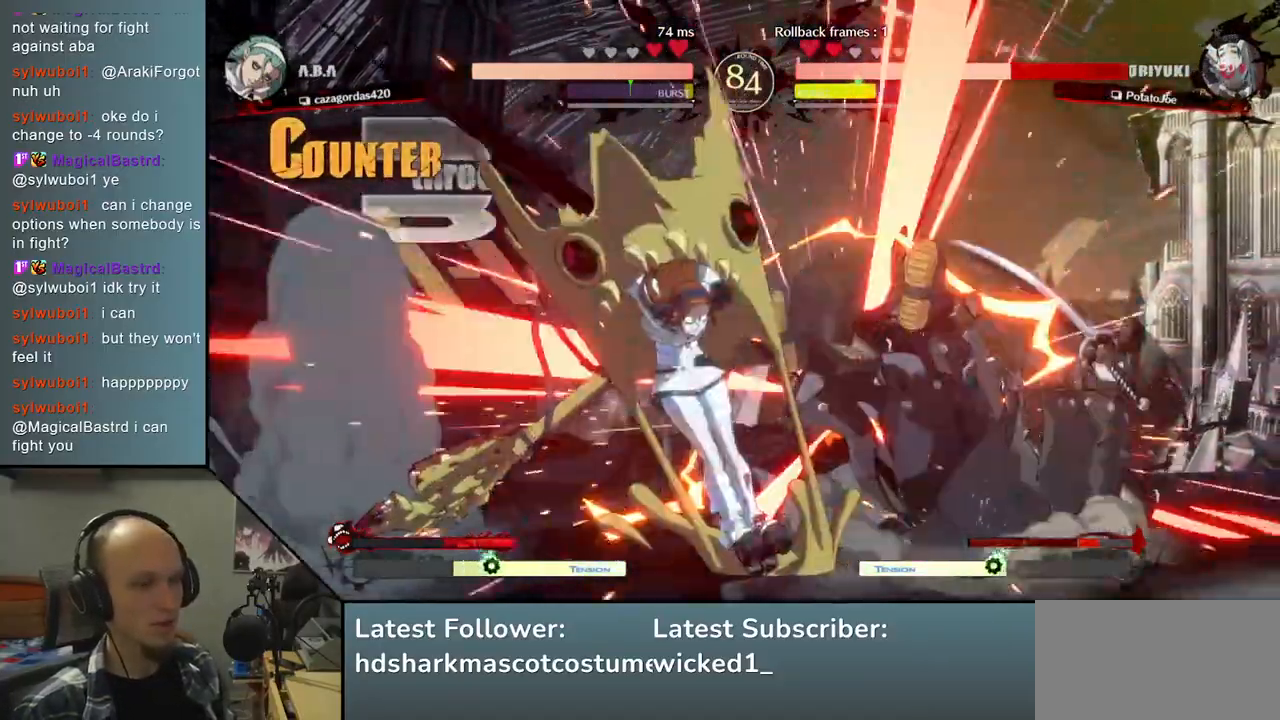
{"buttons": [], "left_stick": "down-right", "right_stick": "down-right", "events": [[500, "left_stick", "down-right"], [500, "right_stick", "down-right"]]}
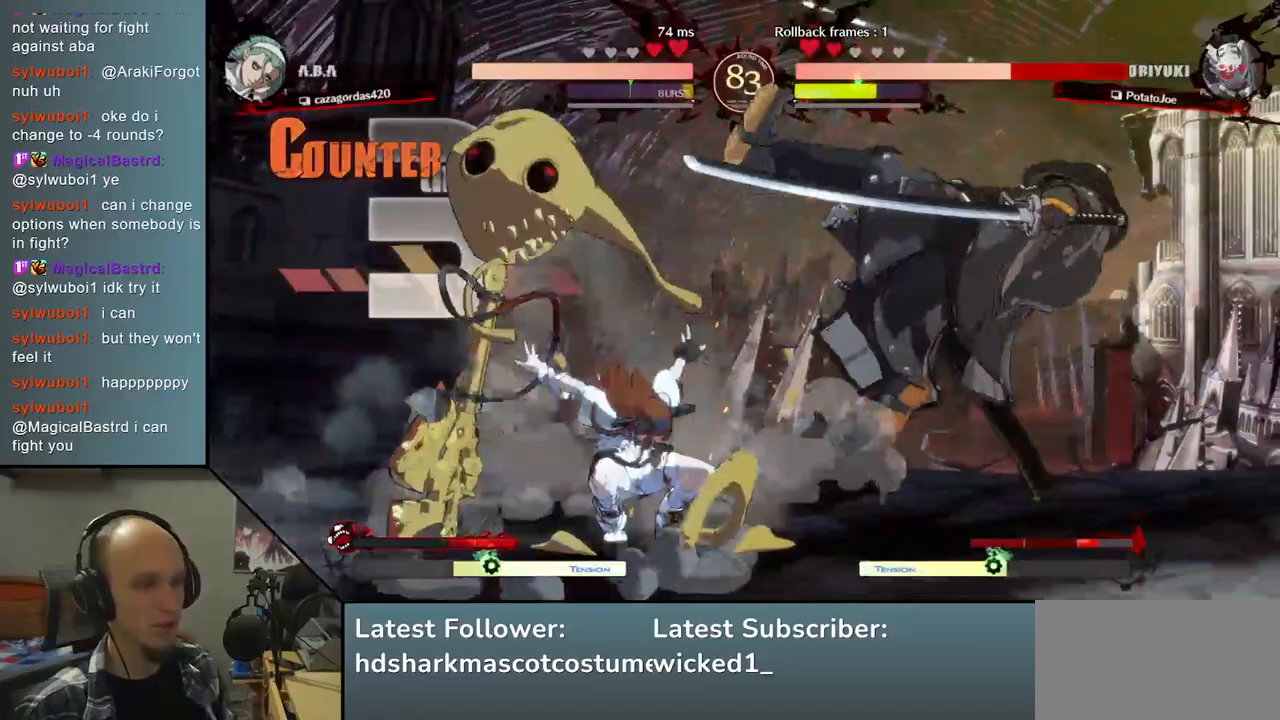
{"buttons": [], "left_stick": "down-right", "right_stick": "down-right", "events": []}
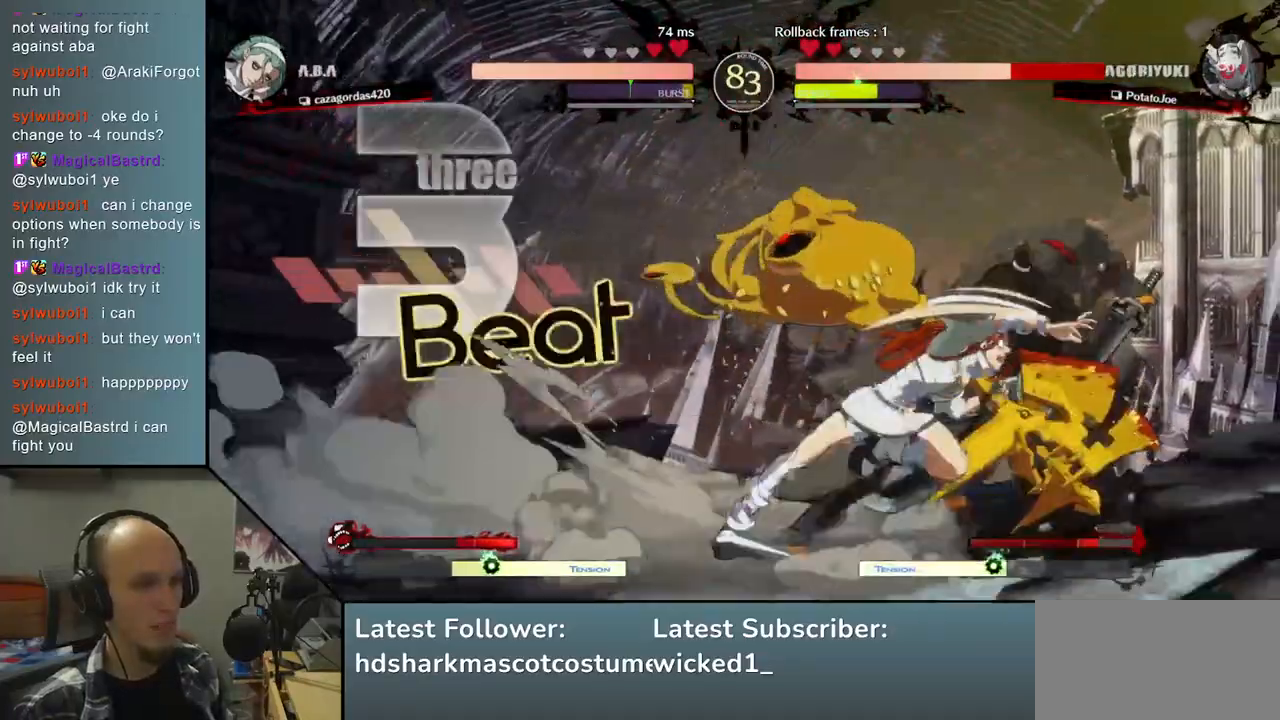
{"buttons": ["SQUARE", "TRIANGLE", "R1", "R2"], "left_stick": "down-right", "right_stick": "down-right", "events": [[350, "R2", "down"], [350, "SQUARE", "down"], [367, "R1", "down"], [367, "TRIANGLE", "down"]]}
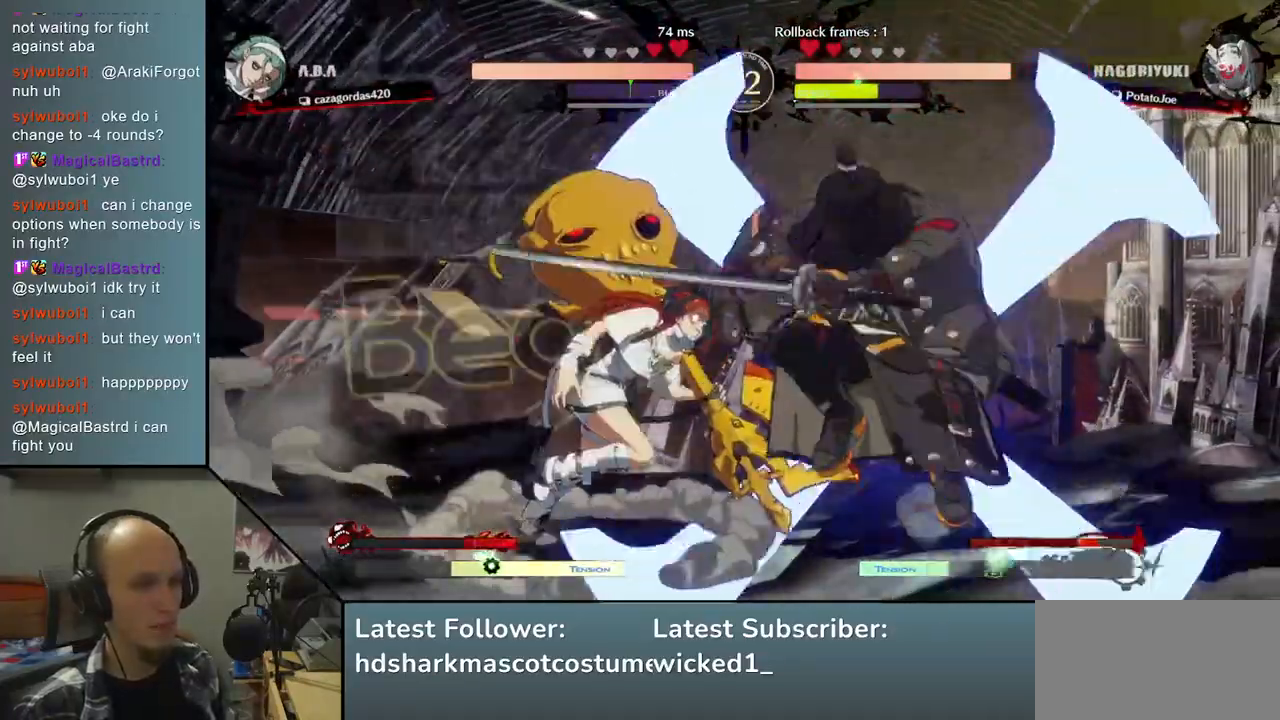
{"buttons": [], "left_stick": "center", "right_stick": "center", "events": [[50, "R1", "up"], [50, "TRIANGLE", "up"], [67, "R2", "up"], [67, "SQUARE", "up"], [350, "left_stick", "center"], [350, "right_stick", "center"], [400, "TRIANGLE", "down"], [467, "TRIANGLE", "up"]]}
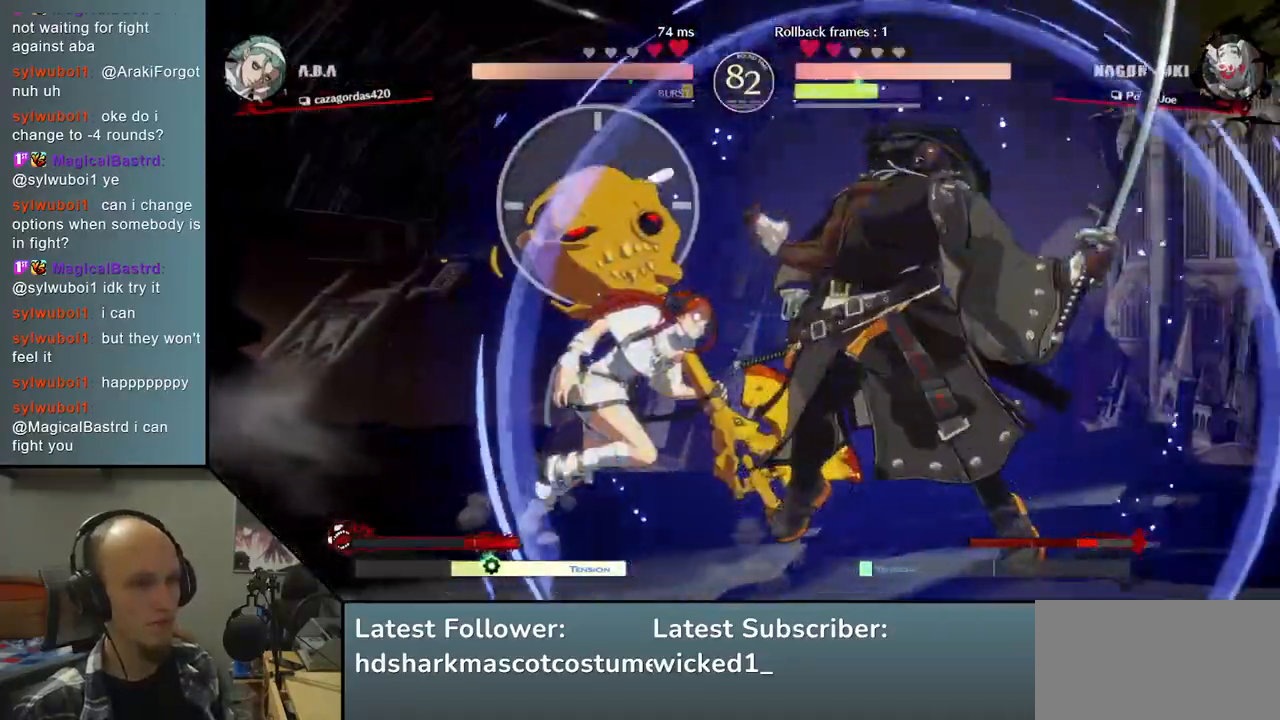
{"buttons": [], "left_stick": "center", "right_stick": "center", "events": [[83, "TRIANGLE", "down"], [150, "TRIANGLE", "up"], [250, "TRIANGLE", "down"], [317, "TRIANGLE", "up"], [417, "TRIANGLE", "down"], [500, "TRIANGLE", "up"]]}
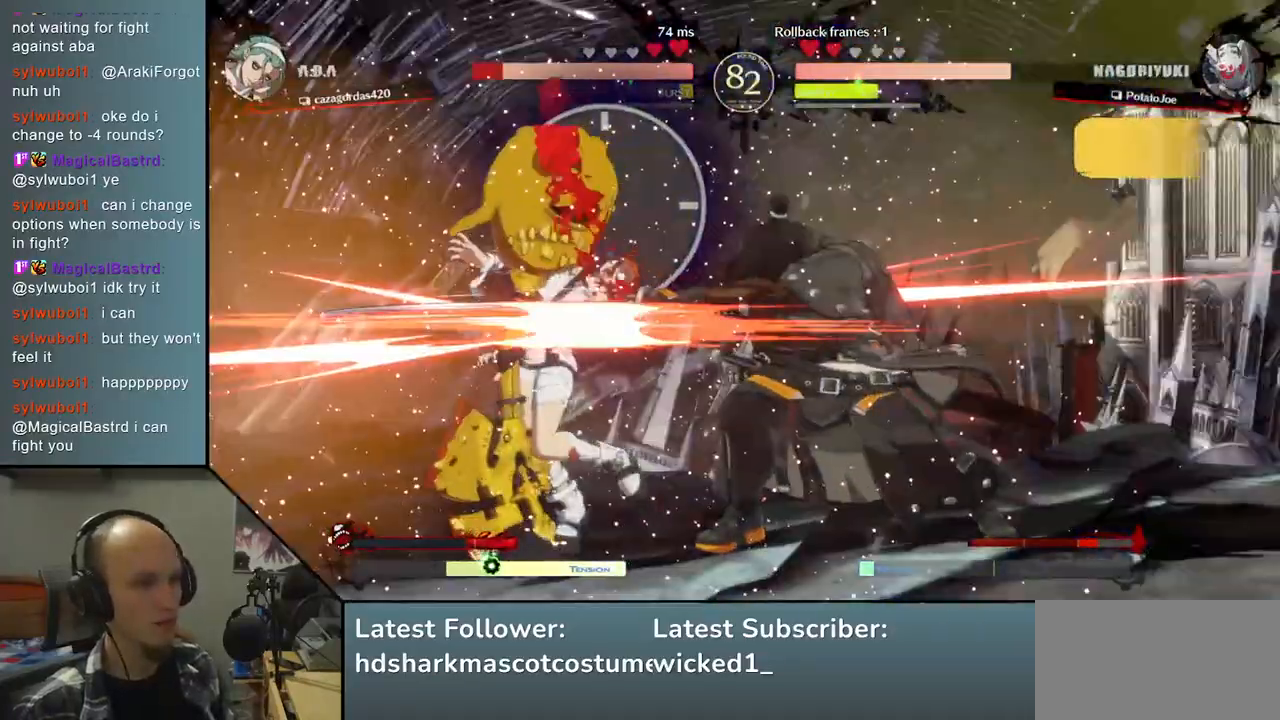
{"buttons": [], "left_stick": "center", "right_stick": "center", "events": [[100, "TRIANGLE", "down"], [200, "TRIANGLE", "up"], [300, "TRIANGLE", "down"], [400, "TRIANGLE", "up"]]}
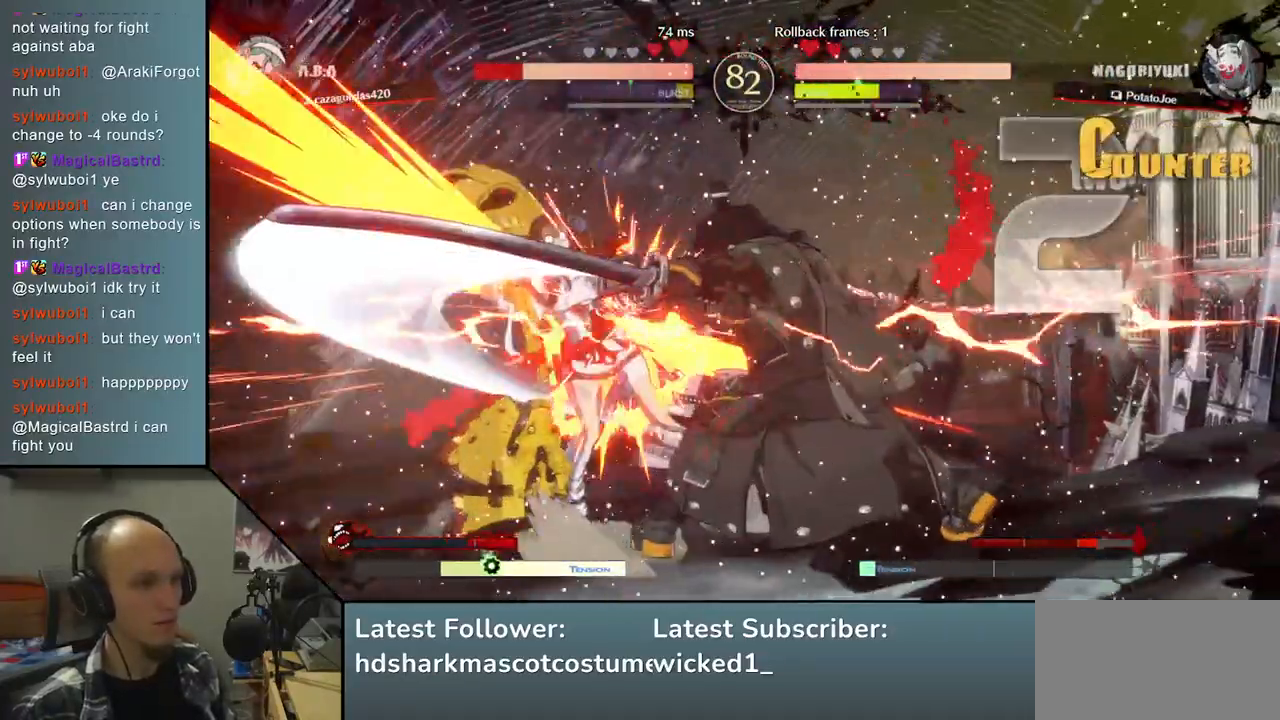
{"buttons": ["TRIANGLE"], "left_stick": "center", "right_stick": "center", "events": [[17, "TRIANGLE", "down"], [117, "TRIANGLE", "up"], [217, "TRIANGLE", "down"], [317, "TRIANGLE", "up"], [433, "TRIANGLE", "down"]]}
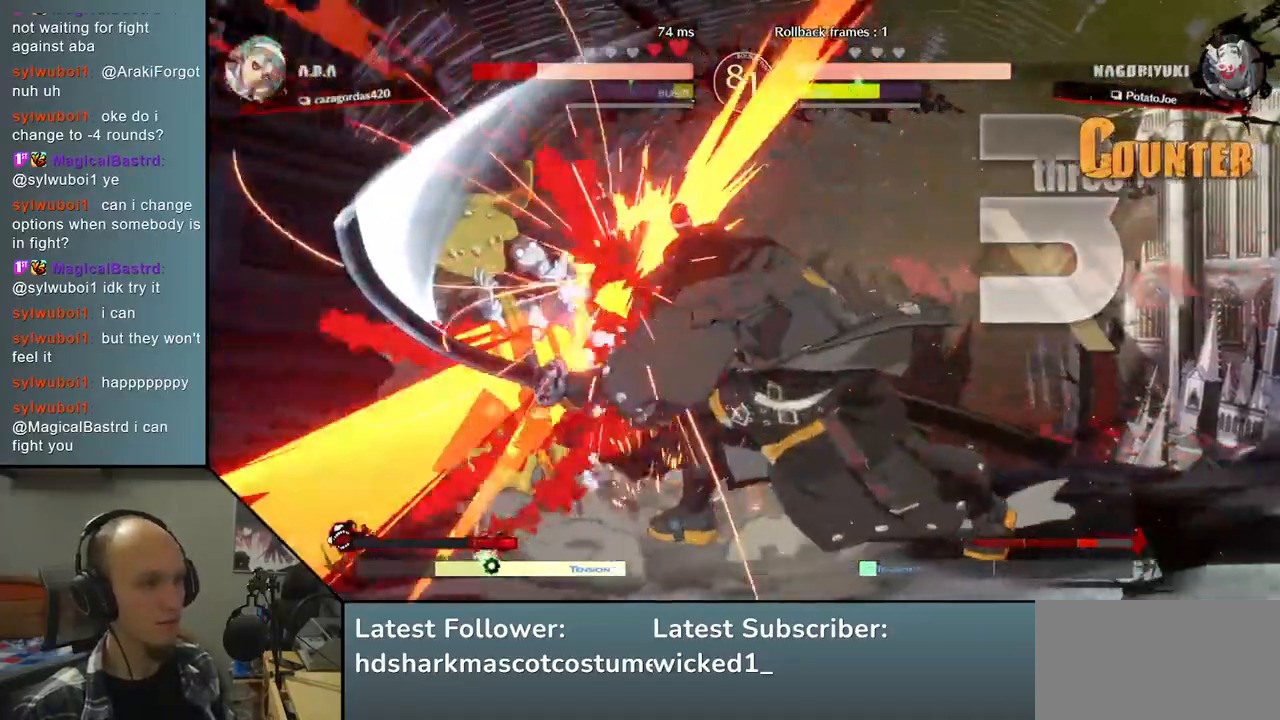
{"buttons": [], "left_stick": "center", "right_stick": "center", "events": [[50, "TRIANGLE", "up"]]}
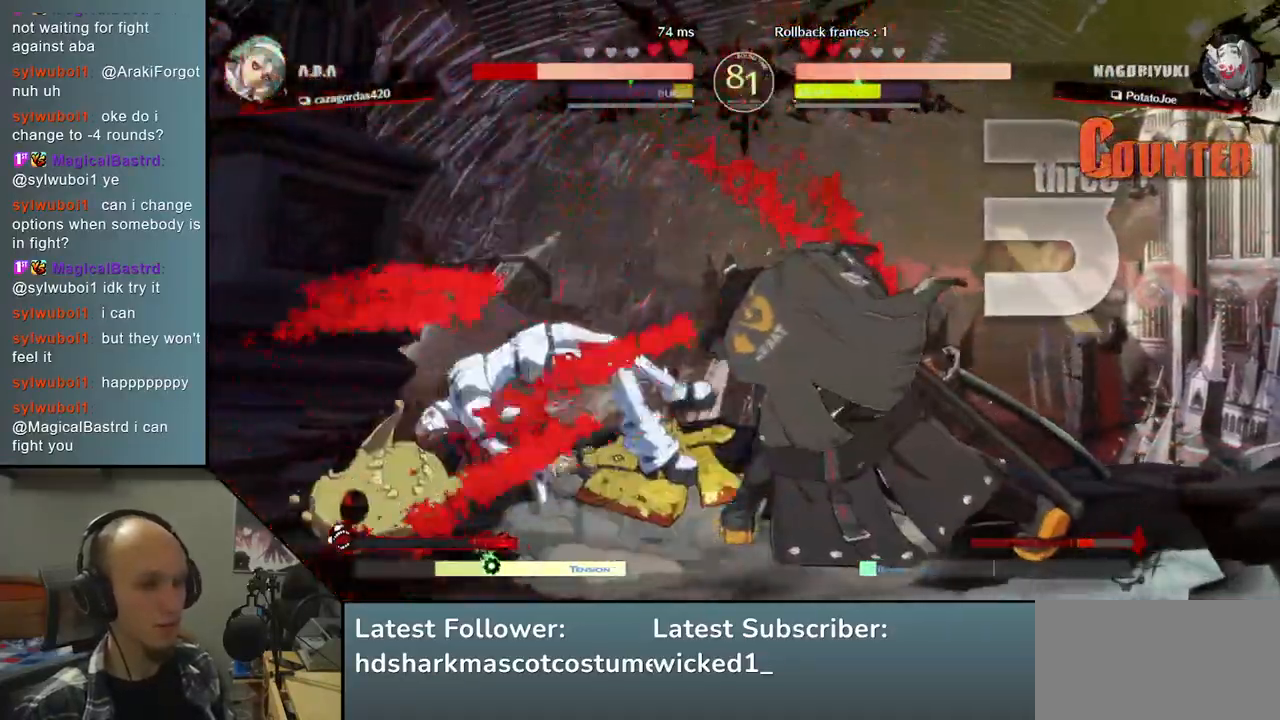
{"buttons": [], "left_stick": "down", "right_stick": "down", "events": [[433, "left_stick", "right"], [433, "right_stick", "right"], [500, "left_stick", "down"], [500, "right_stick", "down"]]}
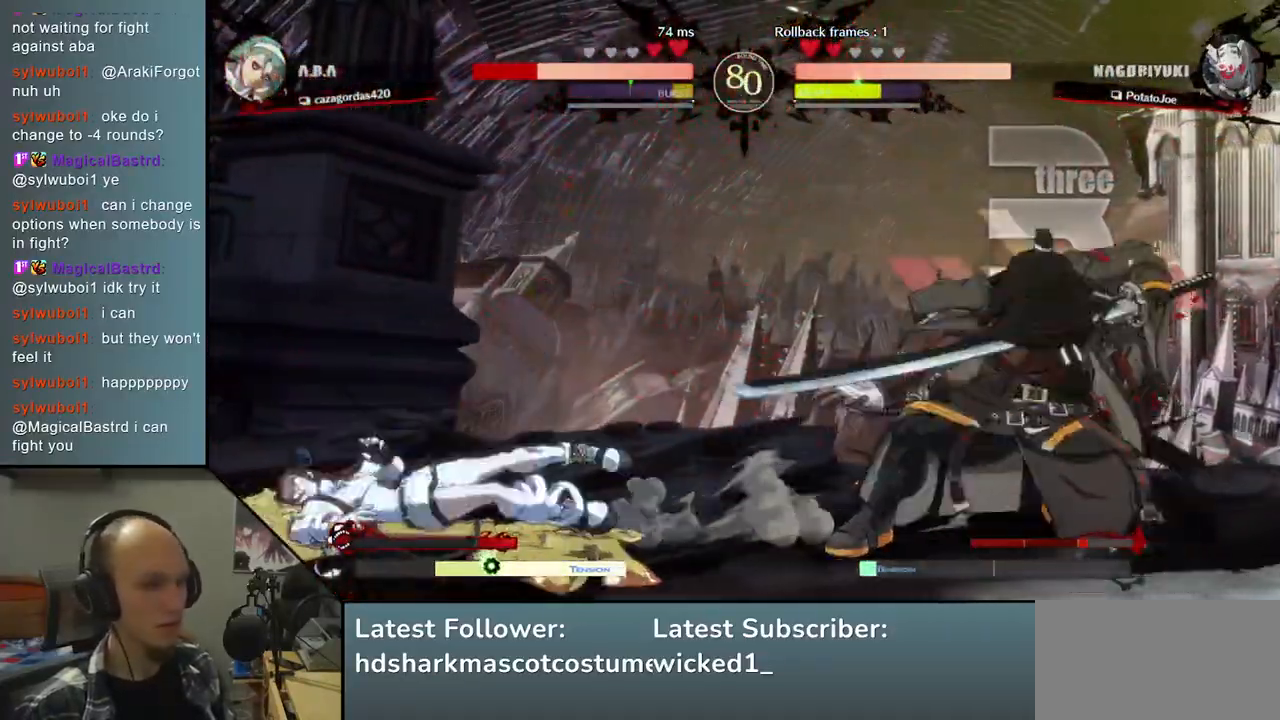
{"buttons": [], "left_stick": "center", "right_stick": "center", "events": [[83, "left_stick", "left"], [83, "right_stick", "left"], [183, "left_stick", "up"], [183, "right_stick", "up"], [233, "left_stick", "center"], [233, "right_stick", "center"]]}
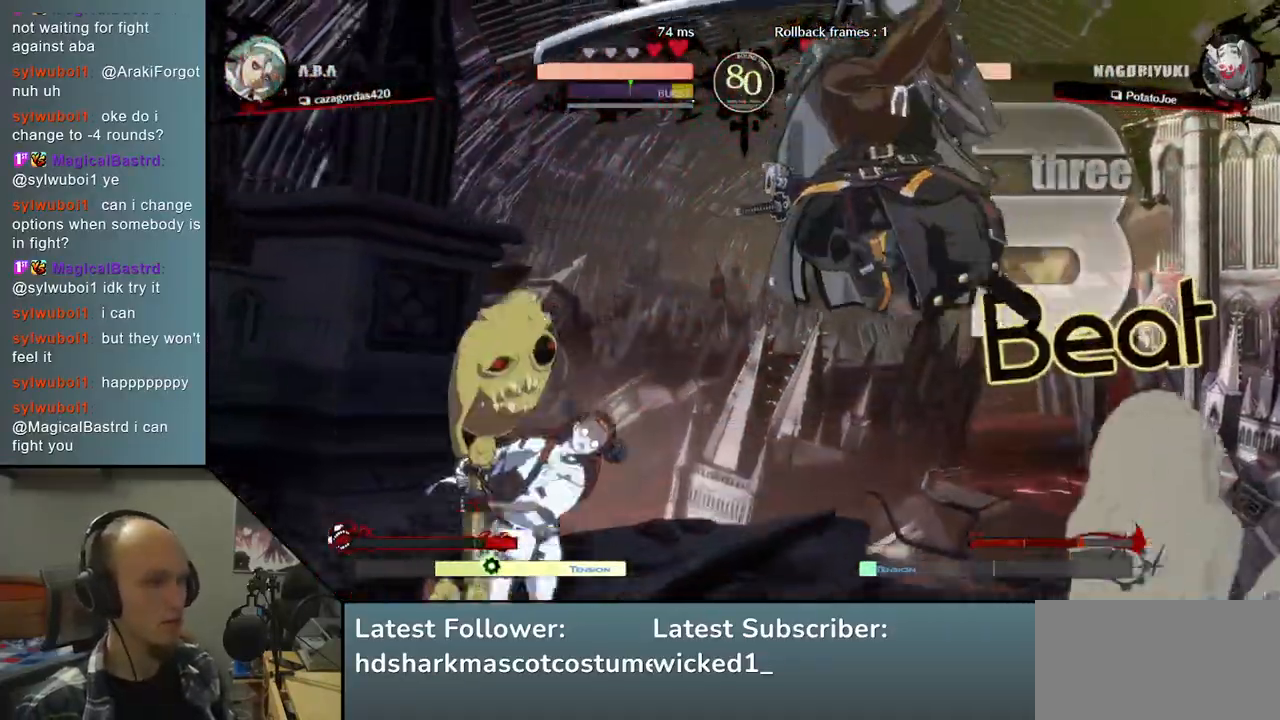
{"buttons": [], "left_stick": "center", "right_stick": "center", "events": [[250, "L2", "down"], [350, "L2", "up"]]}
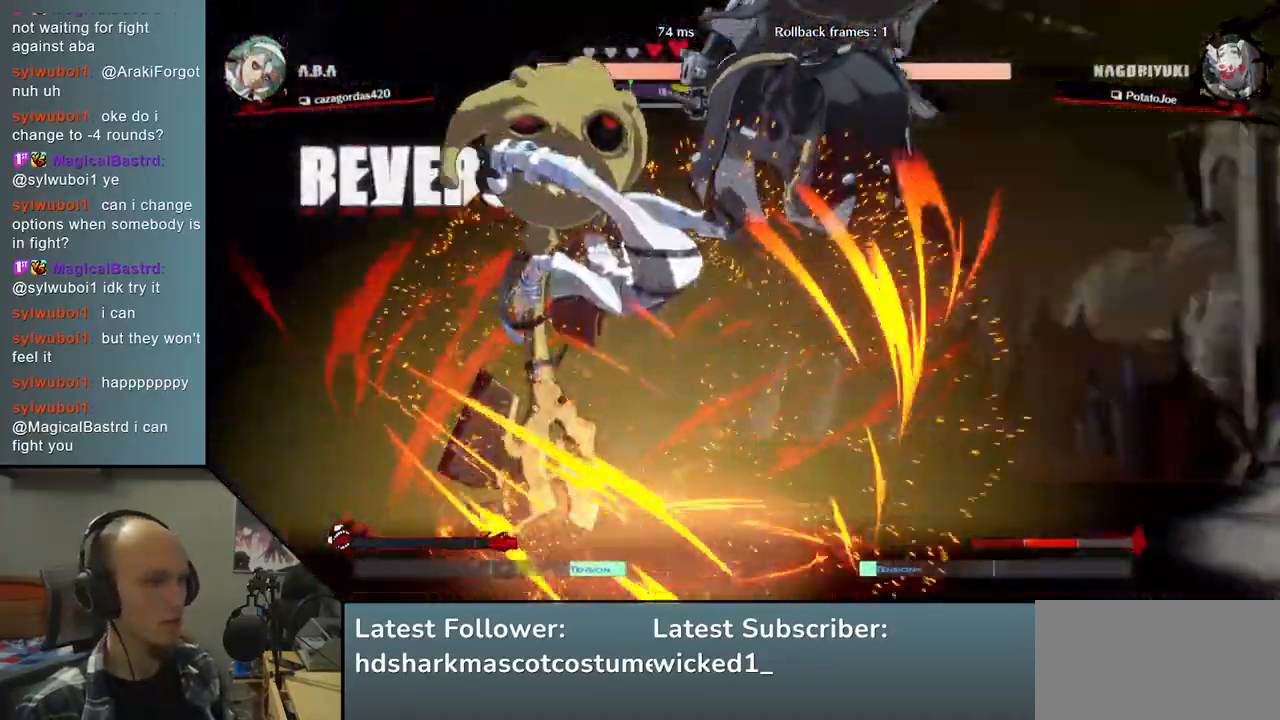
{"buttons": [], "left_stick": "right", "right_stick": "right", "events": [[367, "left_stick", "right"], [367, "right_stick", "right"]]}
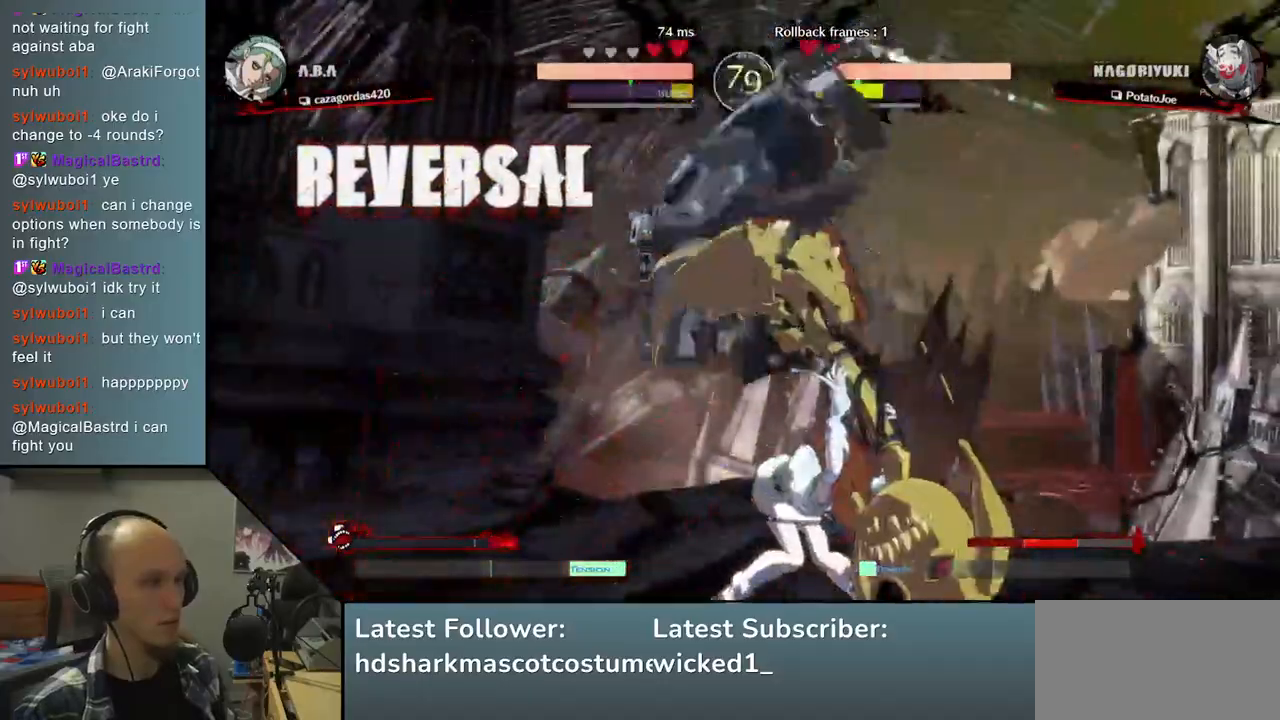
{"buttons": ["TRIANGLE"], "left_stick": "left", "right_stick": "left", "events": [[483, "TRIANGLE", "down"], [500, "left_stick", "left"], [500, "right_stick", "left"]]}
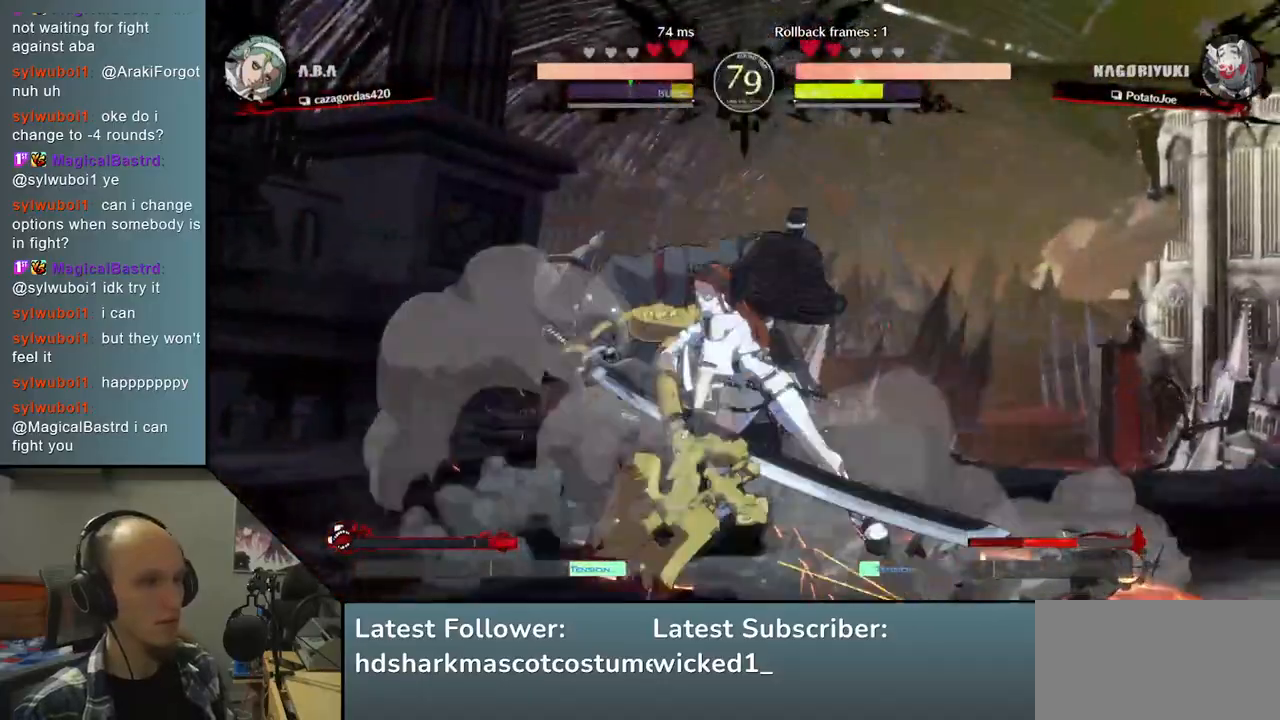
{"buttons": [], "left_stick": "center", "right_stick": "center", "events": [[17, "left_stick", "center"], [17, "right_stick", "center"], [67, "TRIANGLE", "up"], [167, "TRIANGLE", "down"], [250, "TRIANGLE", "up"], [367, "TRIANGLE", "down"], [450, "TRIANGLE", "up"]]}
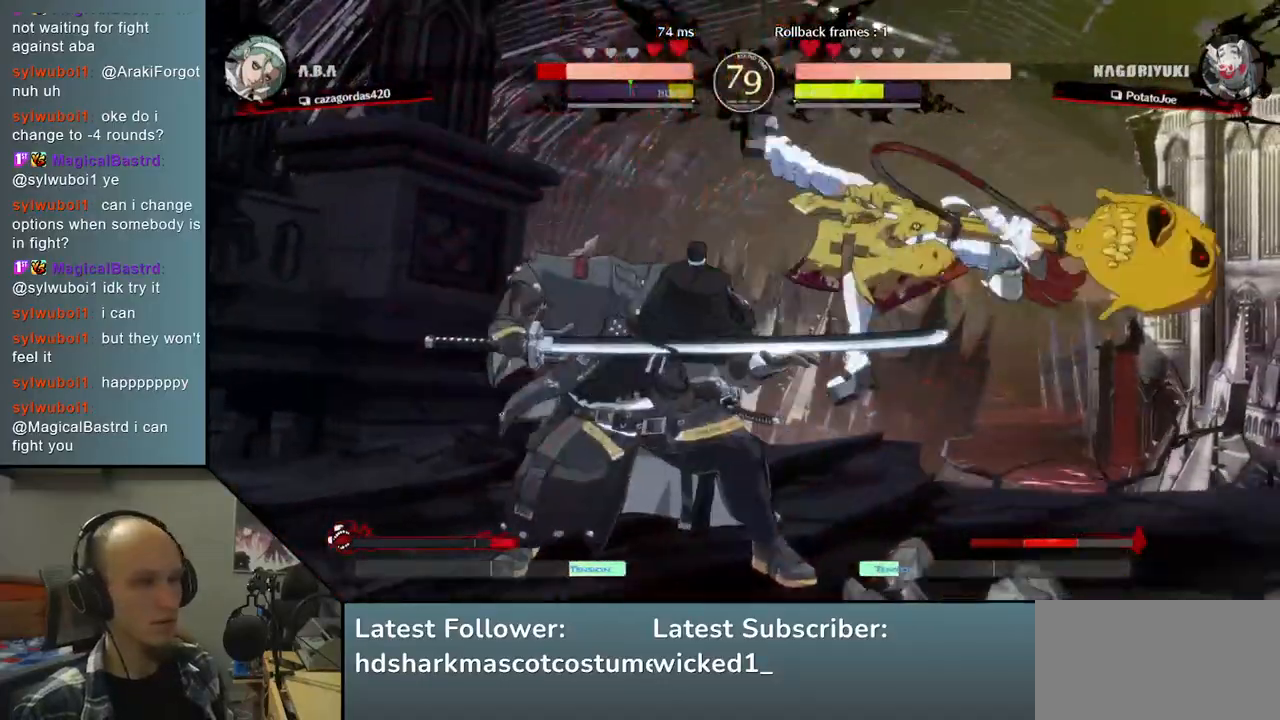
{"buttons": ["TRIANGLE"], "left_stick": "center", "right_stick": "center", "events": [[67, "TRIANGLE", "down"], [150, "TRIANGLE", "up"], [267, "TRIANGLE", "down"], [367, "TRIANGLE", "up"], [483, "TRIANGLE", "down"]]}
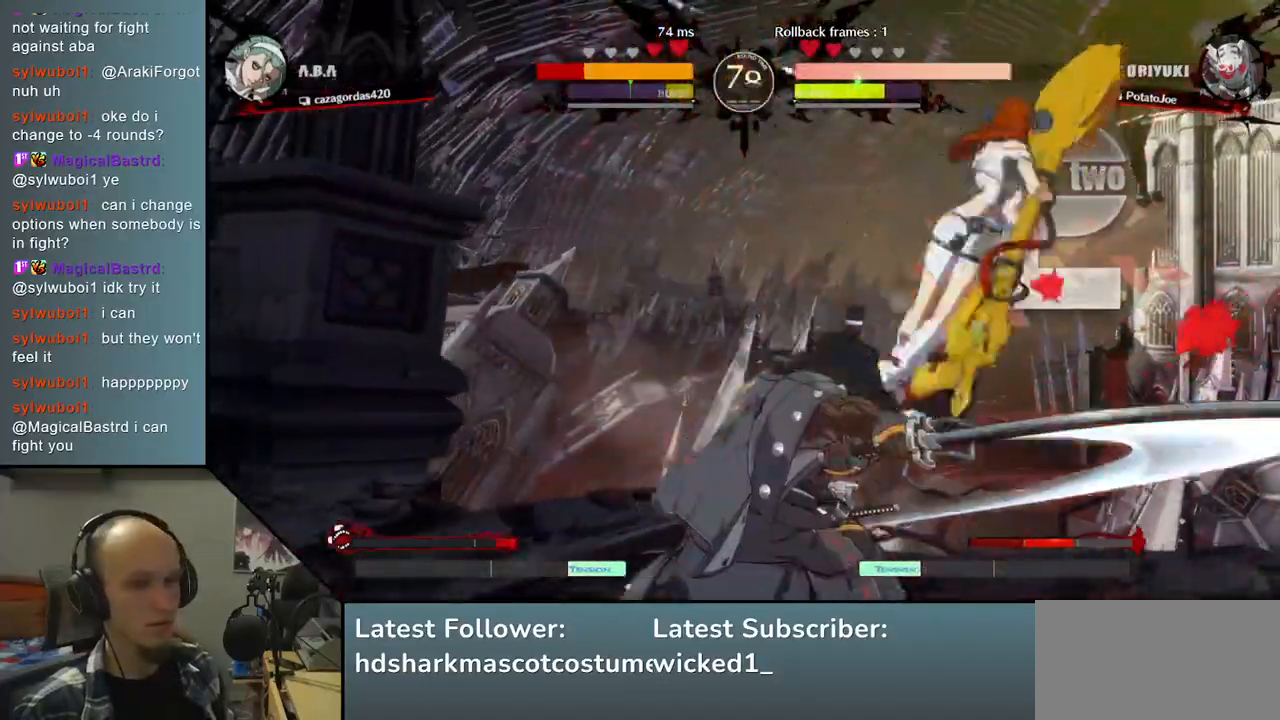
{"buttons": ["TRIANGLE"], "left_stick": "center", "right_stick": "center", "events": [[67, "TRIANGLE", "up"], [200, "TRIANGLE", "down"], [283, "TRIANGLE", "up"], [400, "TRIANGLE", "down"]]}
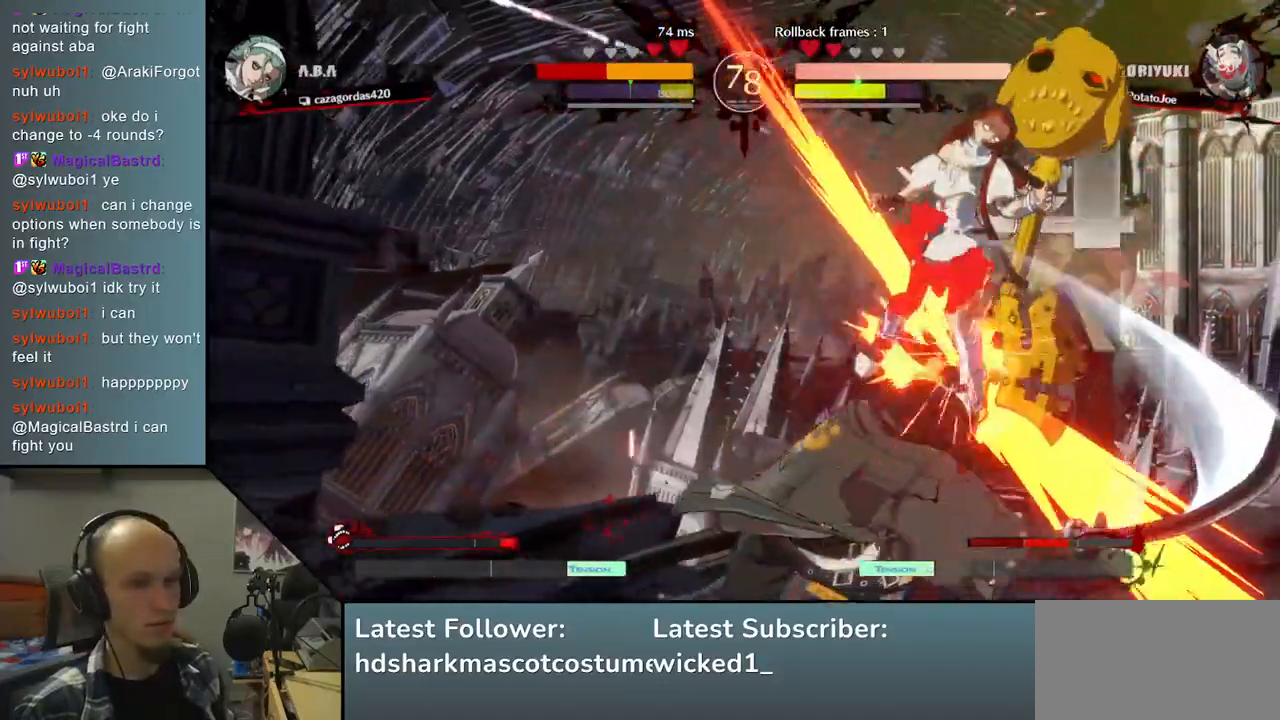
{"buttons": [], "left_stick": "center", "right_stick": "center", "events": [[17, "TRIANGLE", "up"]]}
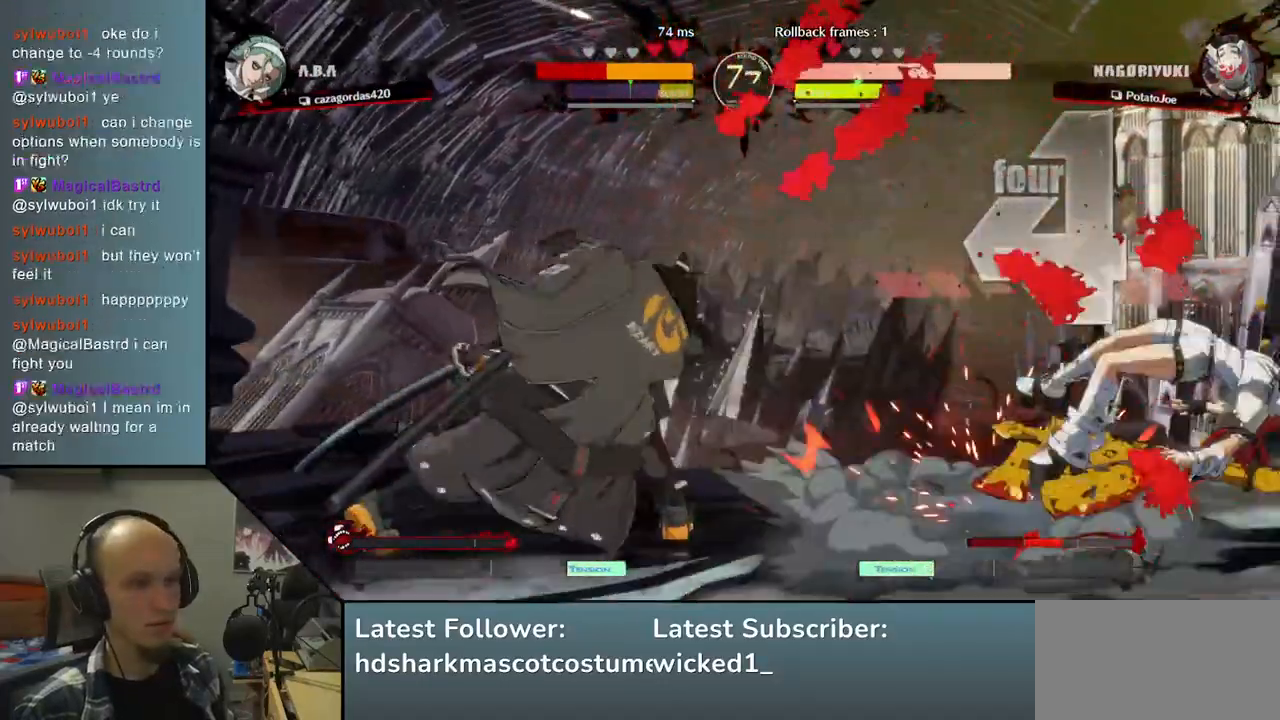
{"buttons": [], "left_stick": "down-left", "right_stick": "down-left", "events": [[250, "left_stick", "down"], [250, "right_stick", "down"], [333, "left_stick", "right"], [333, "right_stick", "right"], [400, "TRIANGLE", "down"], [433, "left_stick", "center"], [433, "right_stick", "center"], [500, "TRIANGLE", "up"], [500, "left_stick", "down-left"], [500, "right_stick", "down-left"]]}
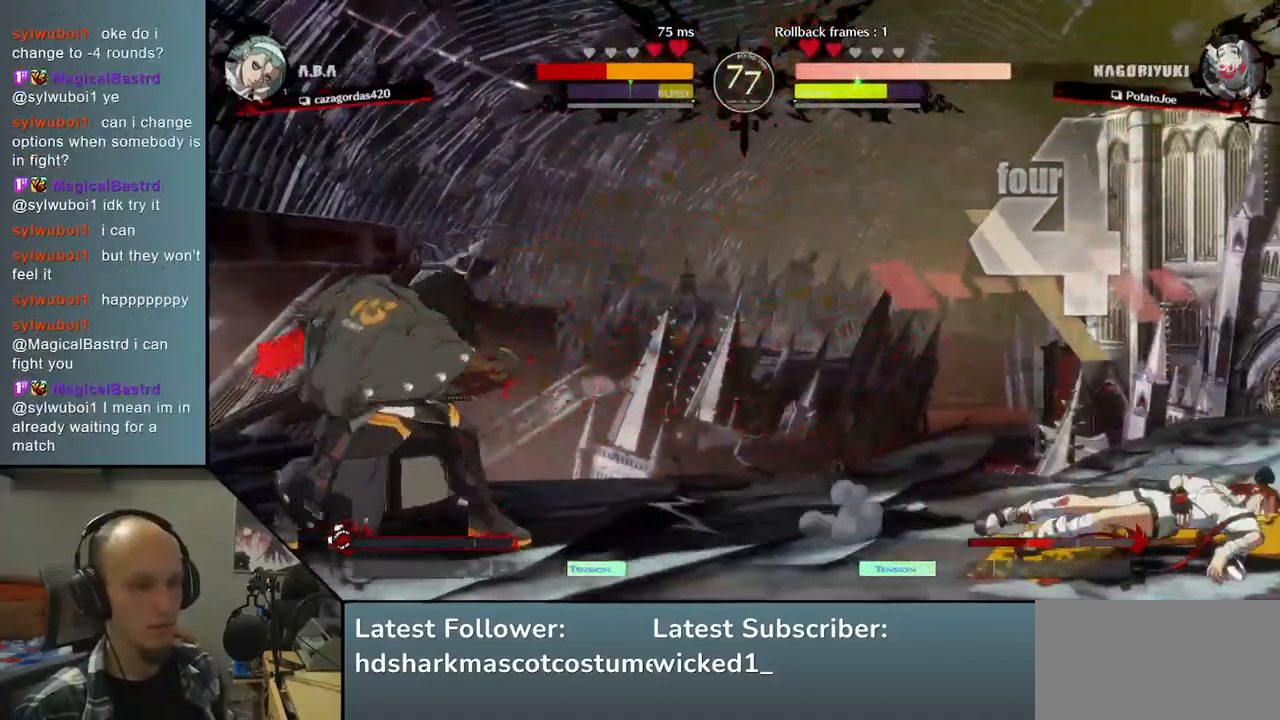
{"buttons": ["TRIANGLE"], "left_stick": "center", "right_stick": "center", "events": [[100, "left_stick", "right"], [100, "right_stick", "right"], [183, "L2", "down"], [250, "left_stick", "center"], [250, "right_stick", "center"], [267, "L2", "up"], [467, "TRIANGLE", "down"]]}
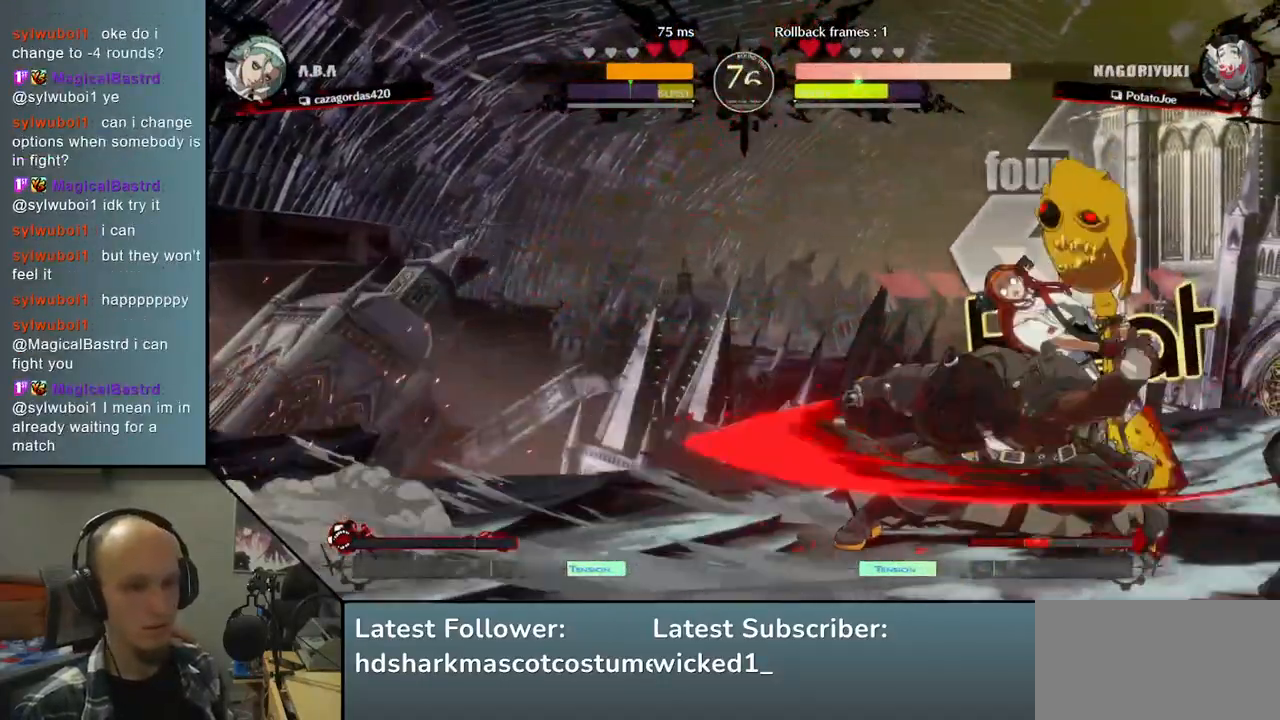
{"buttons": [], "left_stick": "center", "right_stick": "center", "events": [[67, "TRIANGLE", "up"], [183, "TRIANGLE", "down"], [283, "TRIANGLE", "up"], [400, "TRIANGLE", "down"], [500, "TRIANGLE", "up"]]}
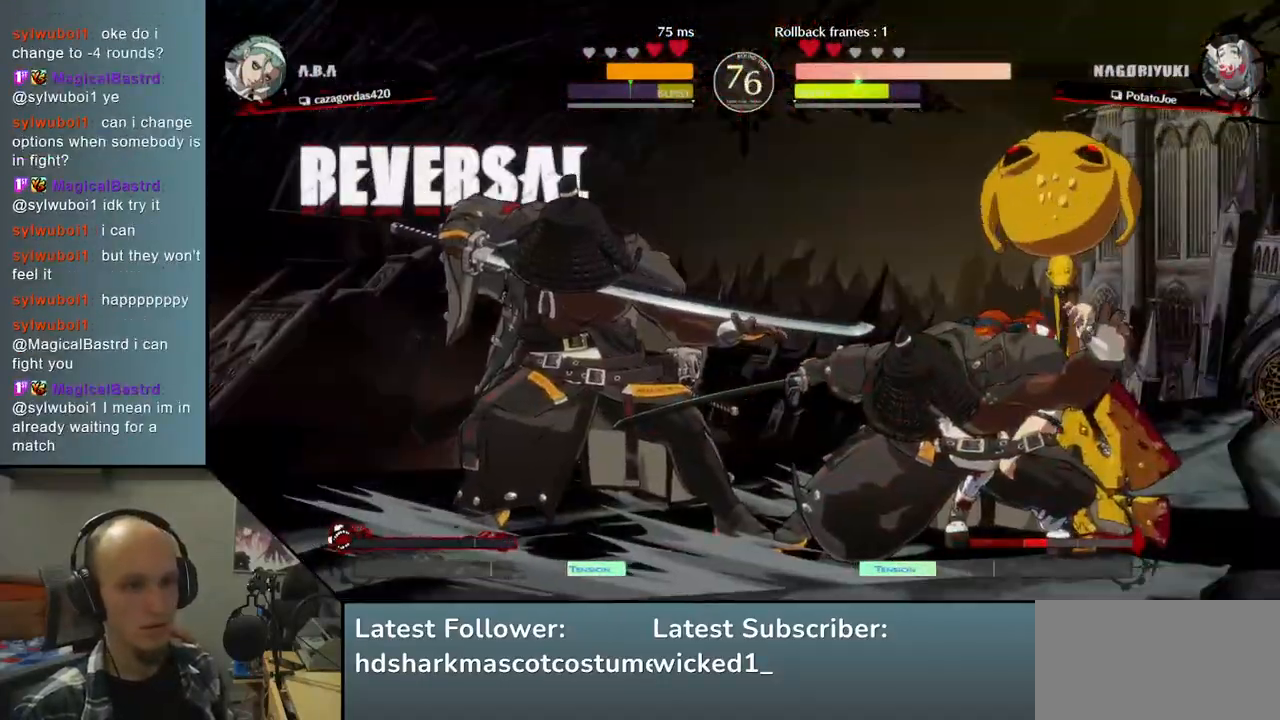
{"buttons": [], "left_stick": "center", "right_stick": "center", "events": [[117, "TRIANGLE", "down"], [217, "TRIANGLE", "up"], [350, "TRIANGLE", "down"], [433, "TRIANGLE", "up"]]}
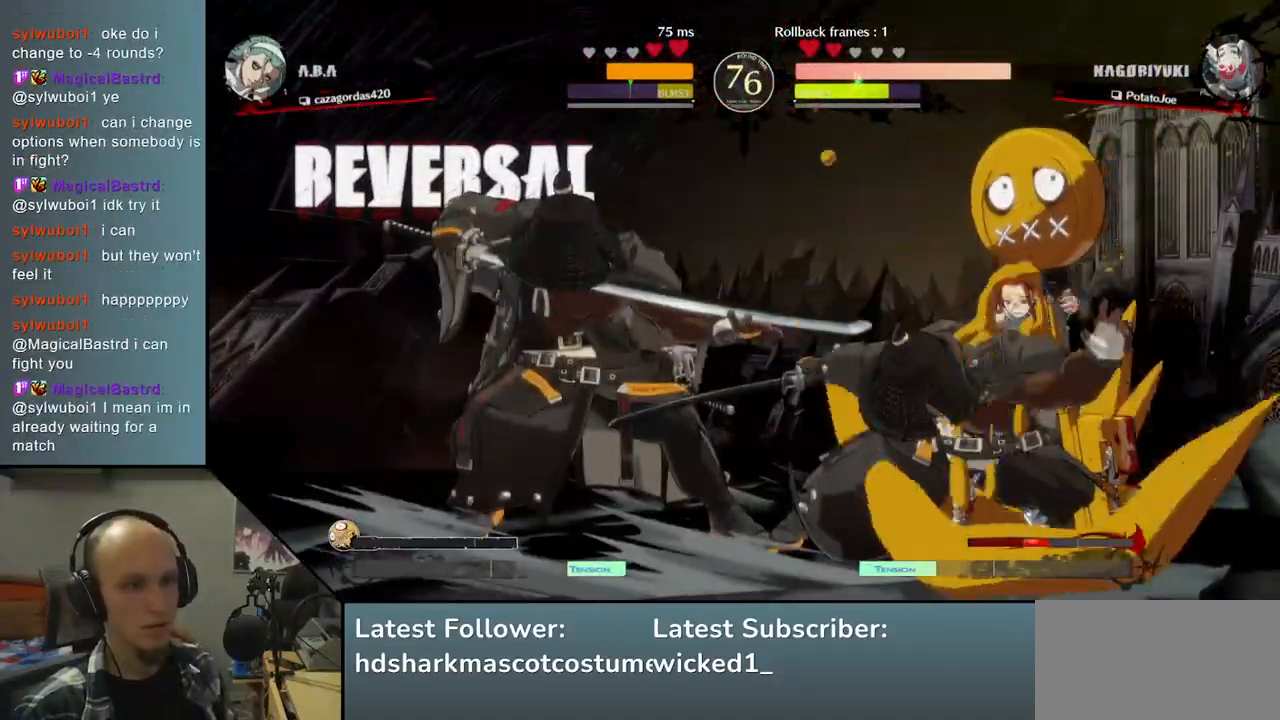
{"buttons": ["TRIANGLE"], "left_stick": "center", "right_stick": "center", "events": [[50, "TRIANGLE", "down"], [150, "TRIANGLE", "up"], [283, "TRIANGLE", "down"], [383, "TRIANGLE", "up"], [483, "TRIANGLE", "down"]]}